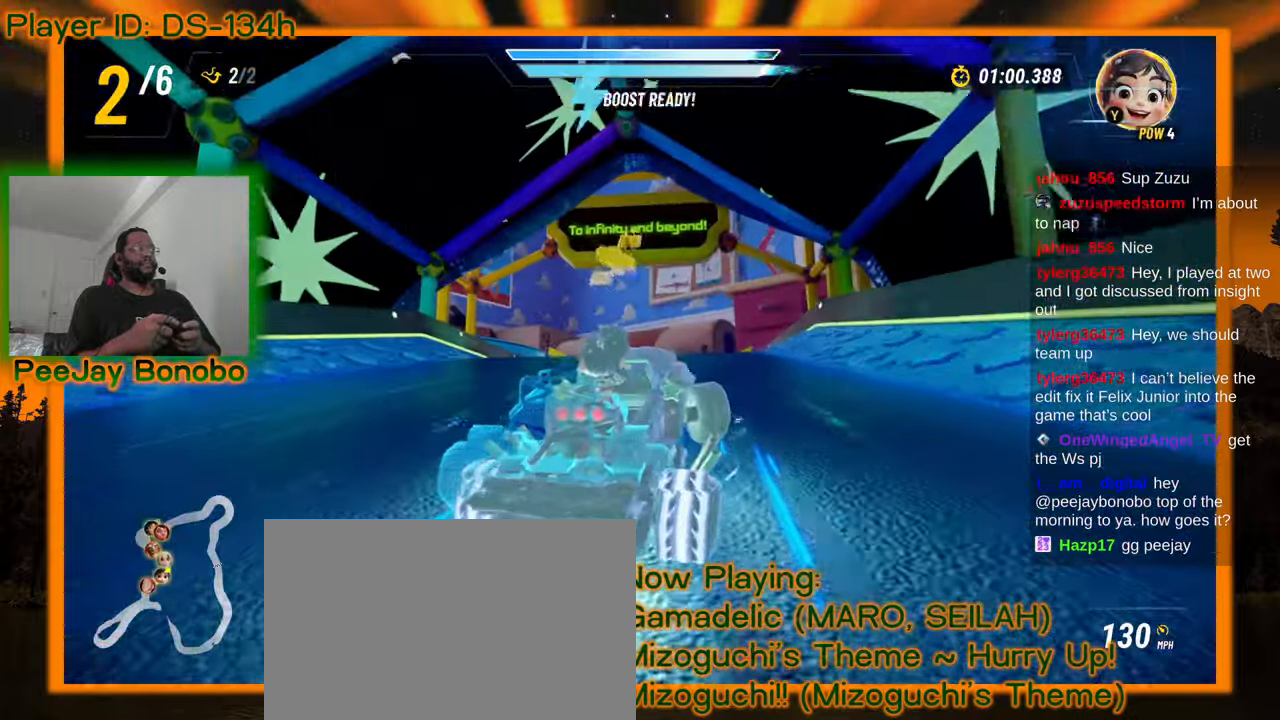
Gameplay with a controller; each line is a JSON object with the inputs held at the frame after it. "events" lists button and stick changes between this image and that frame as [ms after this image, input, new state], when the widget could be followed in between. Not read: L3 R3 other_buttons.
{"buttons": [], "left_stick": "center", "events": []}
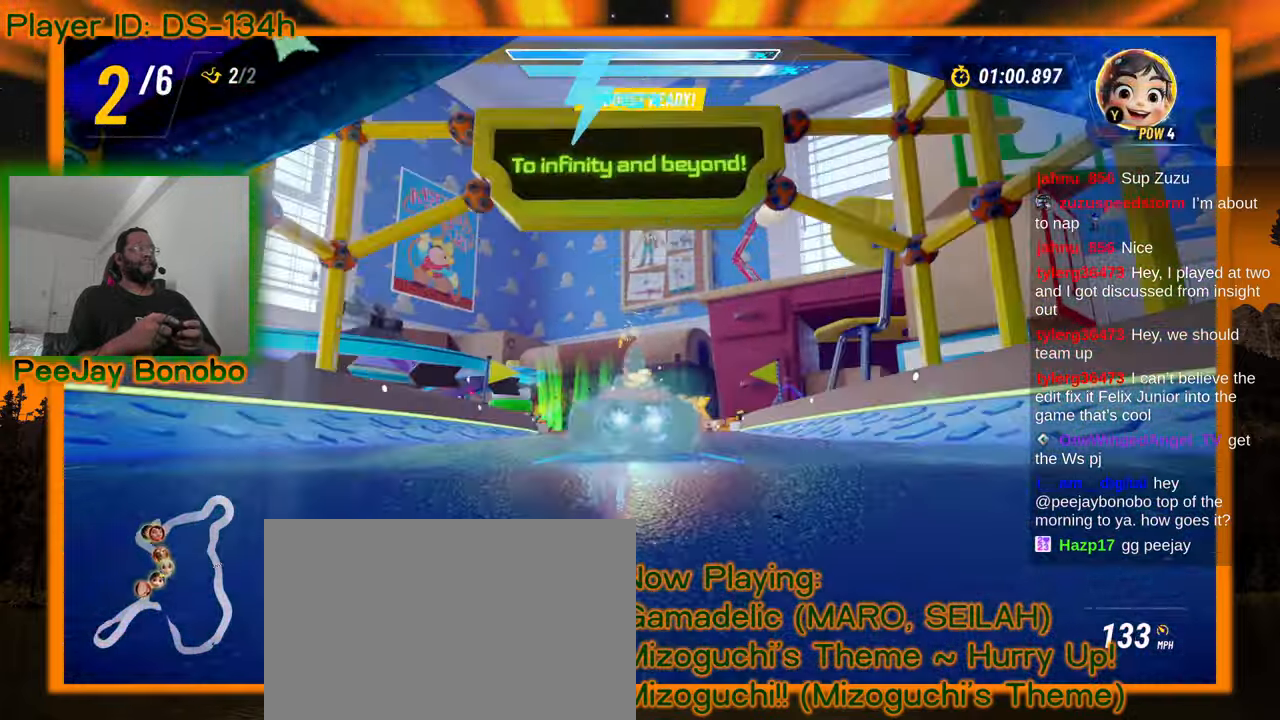
{"buttons": [], "left_stick": "up-left", "events": [[450, "left_stick", "up-left"]]}
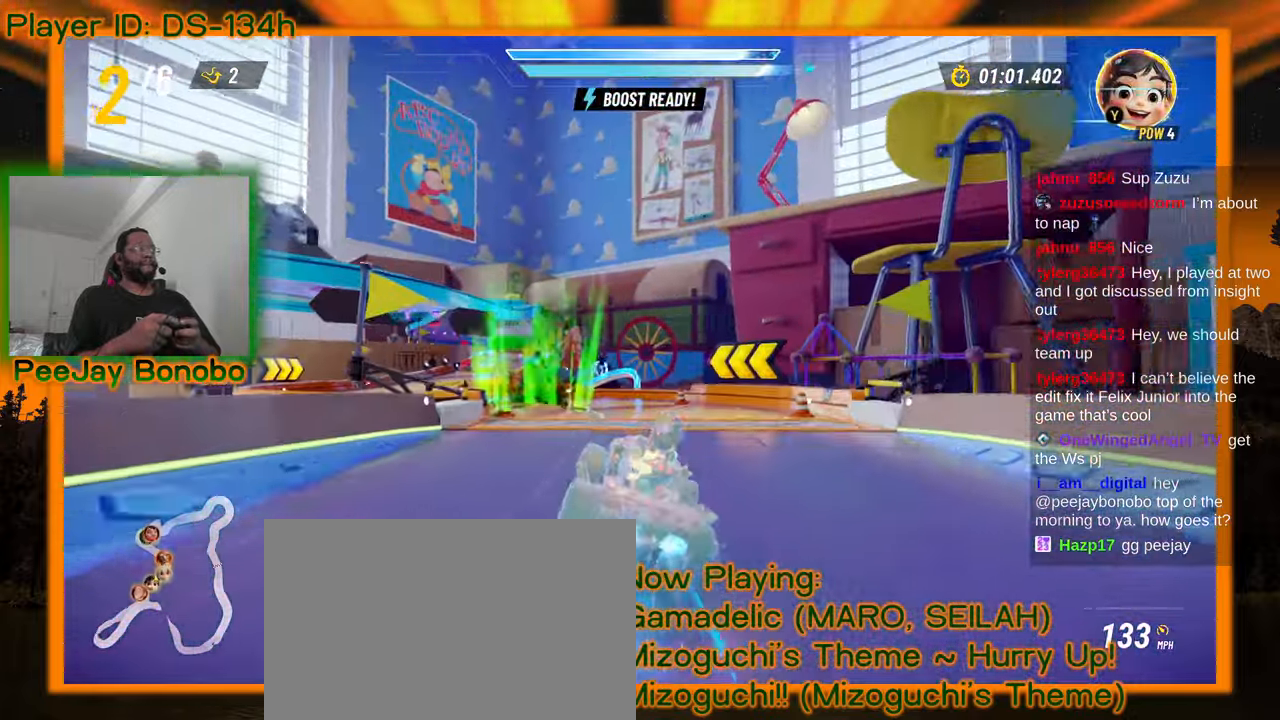
{"buttons": [], "left_stick": "left", "events": [[300, "left_stick", "center"], [416, "left_stick", "left"]]}
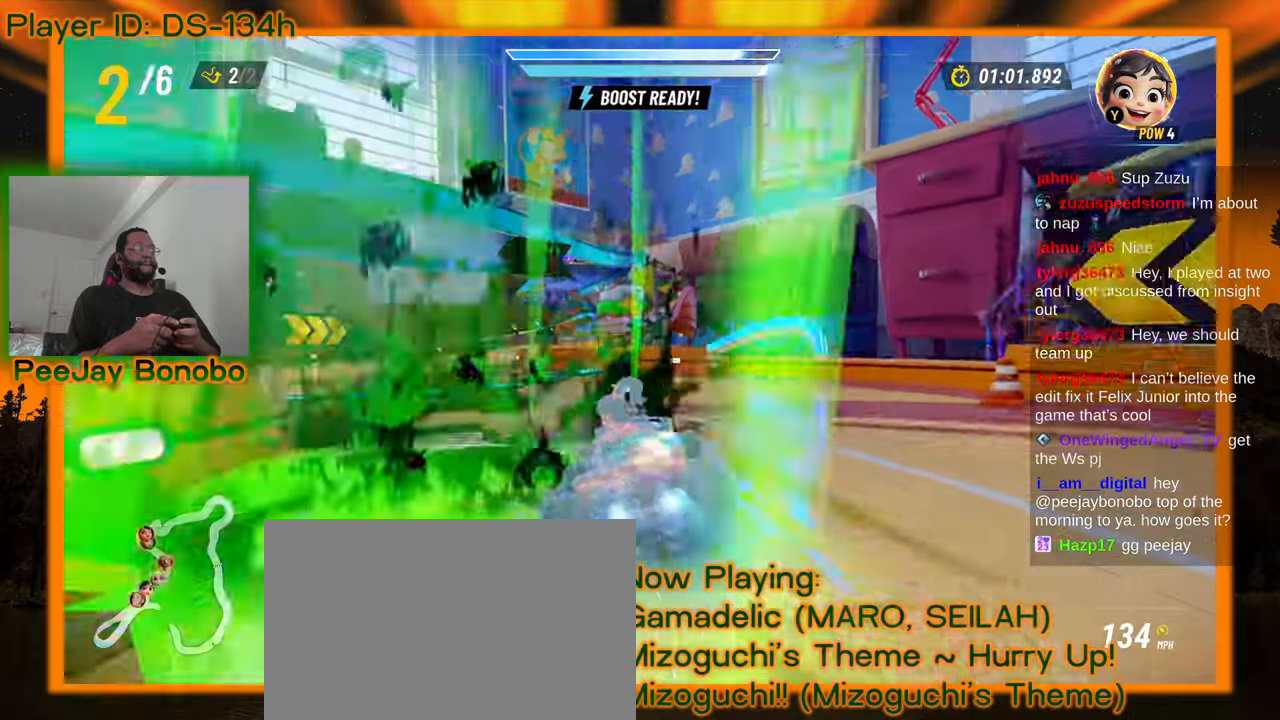
{"buttons": [], "left_stick": "right", "events": [[416, "left_stick", "right"]]}
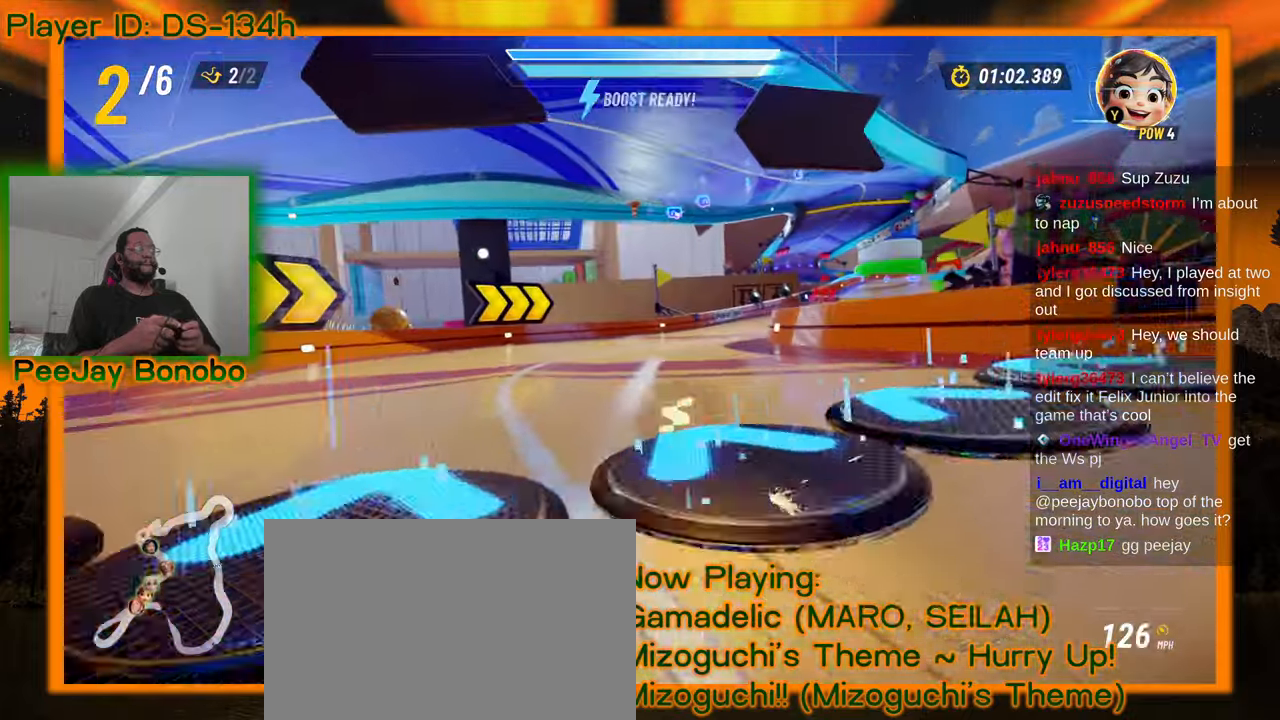
{"buttons": [], "left_stick": "left", "events": [[383, "left_stick", "left"]]}
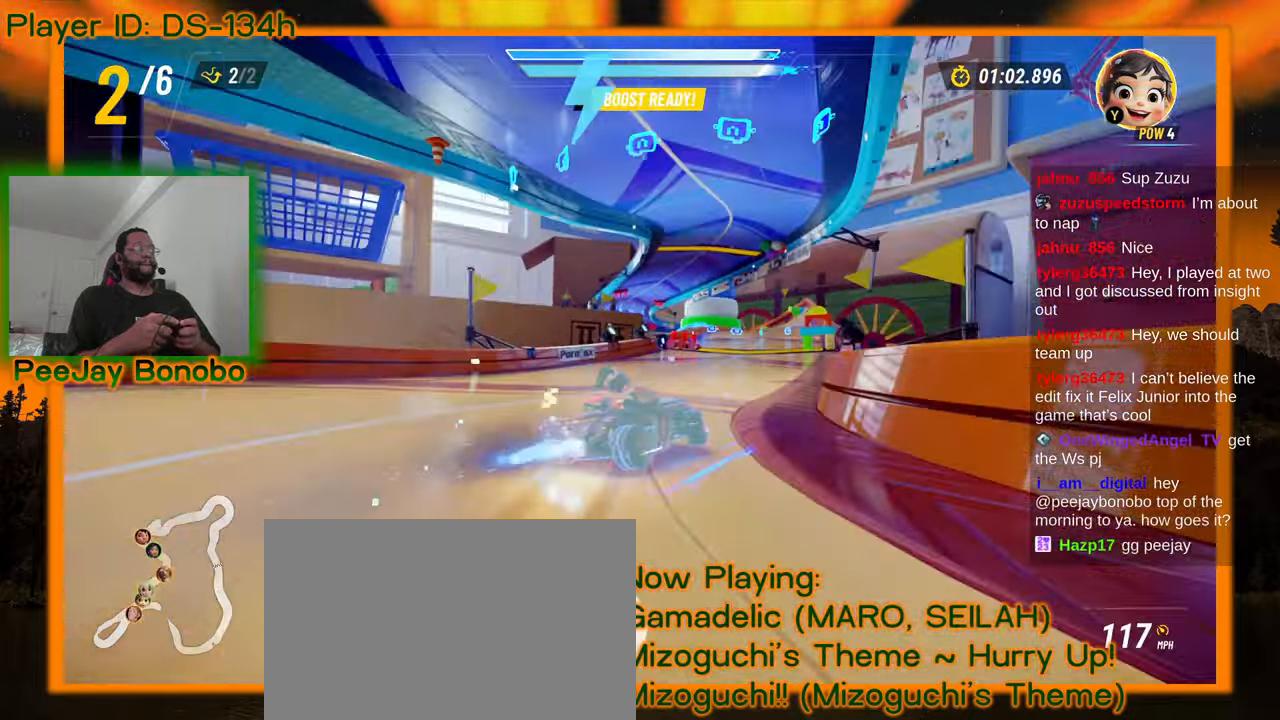
{"buttons": [], "left_stick": "up-left", "events": [[216, "left_stick", "up-left"]]}
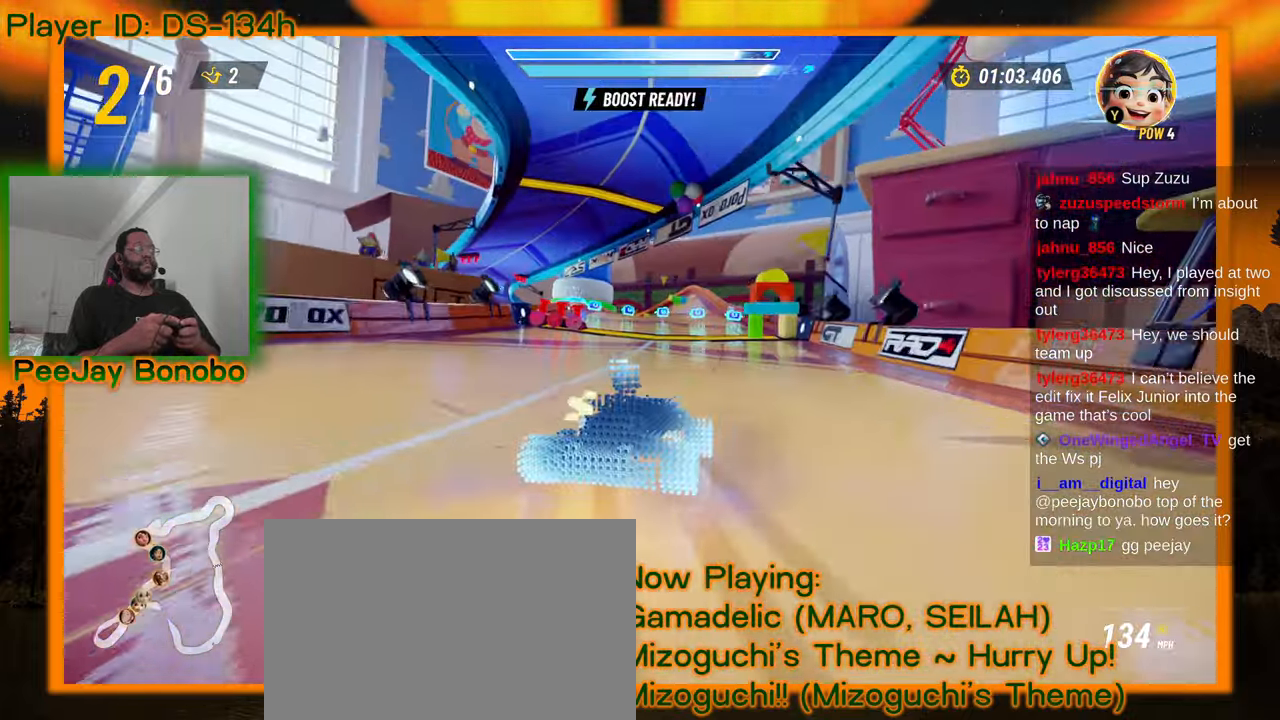
{"buttons": [], "left_stick": "up-left", "events": []}
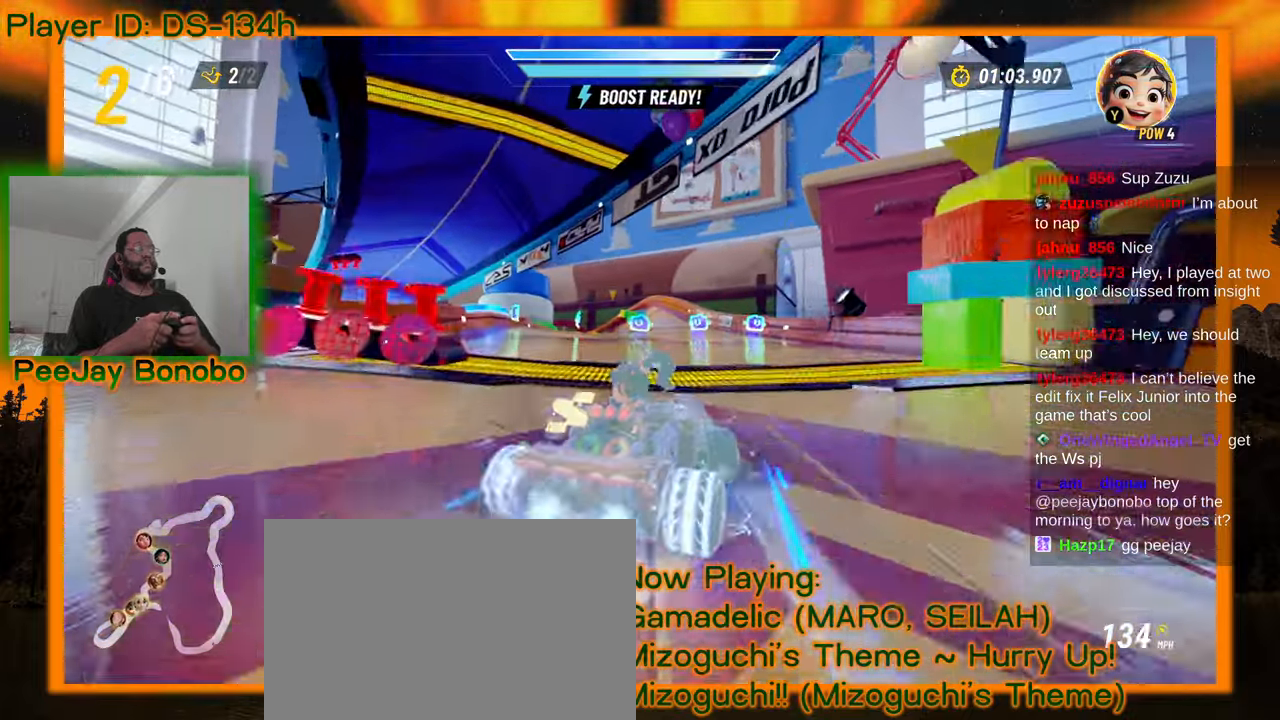
{"buttons": [], "left_stick": "up-left", "events": []}
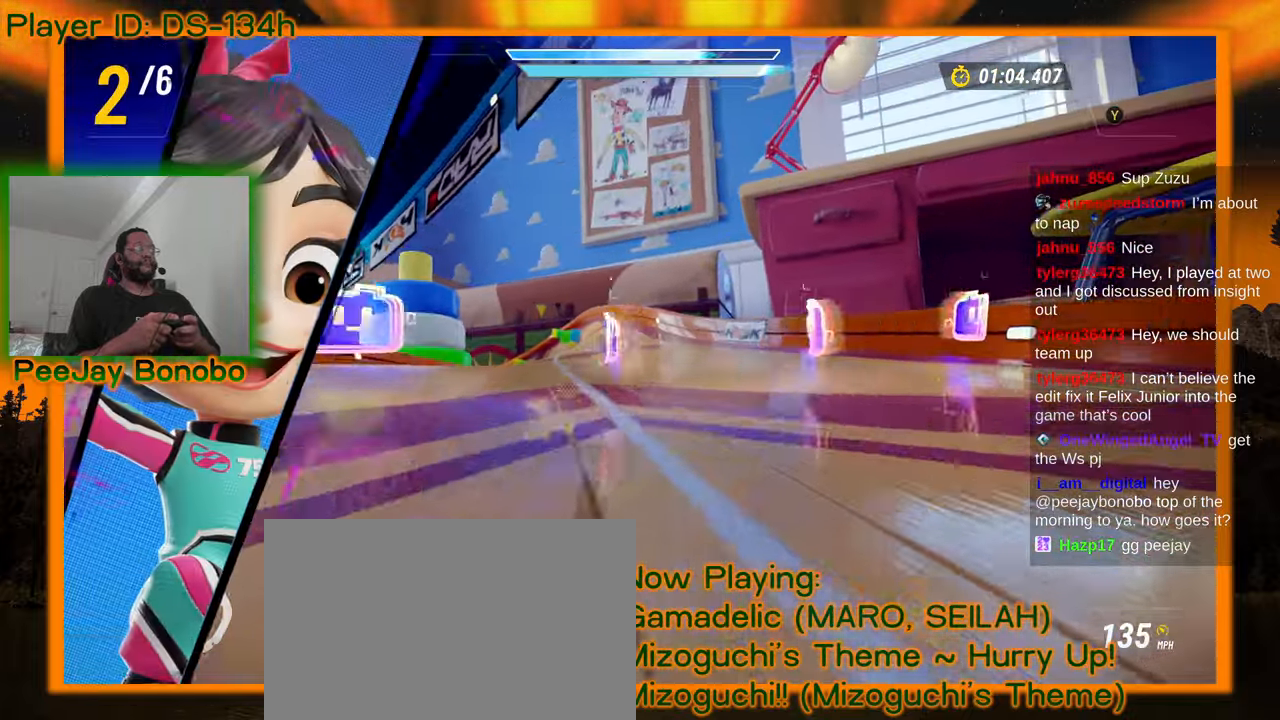
{"buttons": [], "left_stick": "center", "events": [[83, "left_stick", "center"], [366, "left_stick", "up-left"], [500, "left_stick", "center"]]}
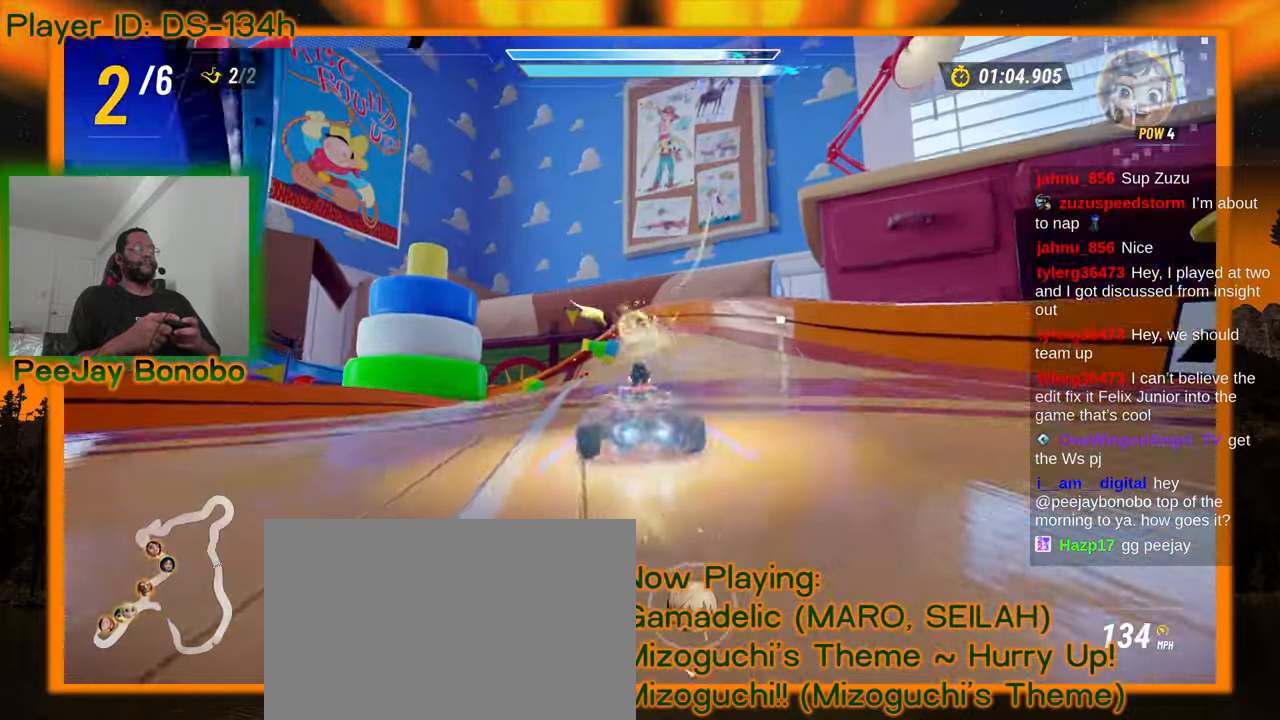
{"buttons": [], "left_stick": "center"}
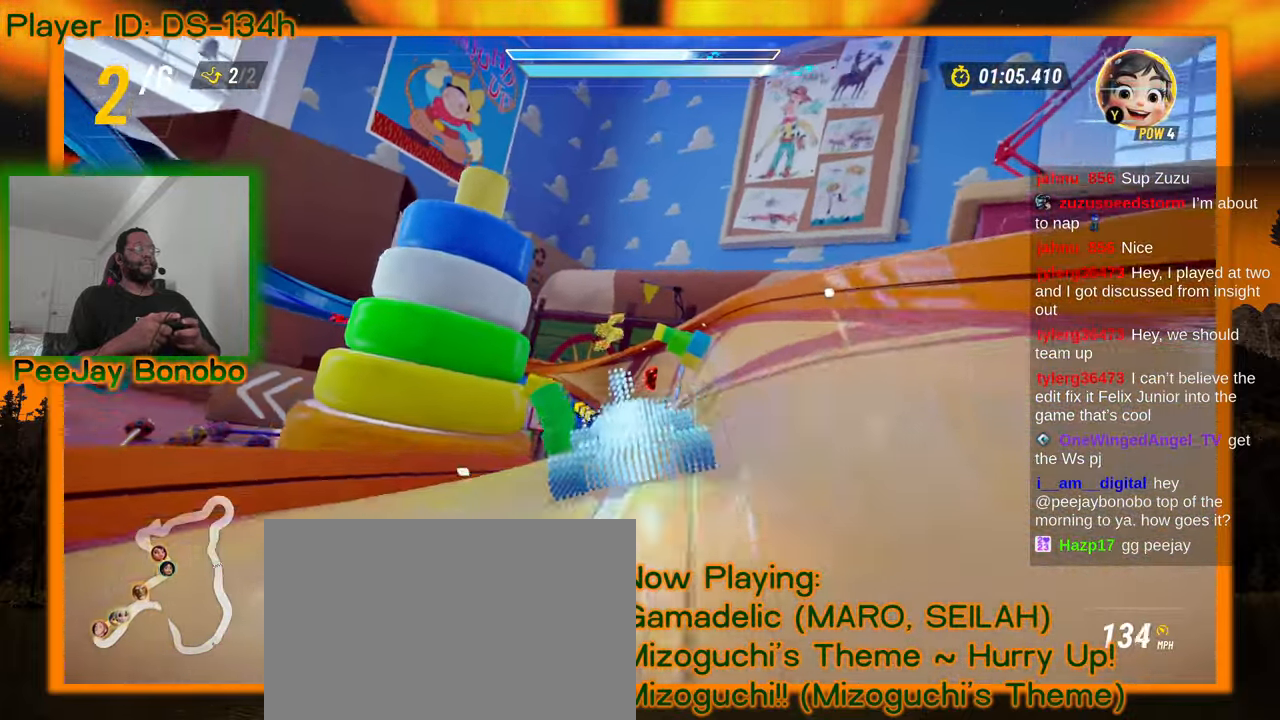
{"buttons": [], "left_stick": "center", "events": []}
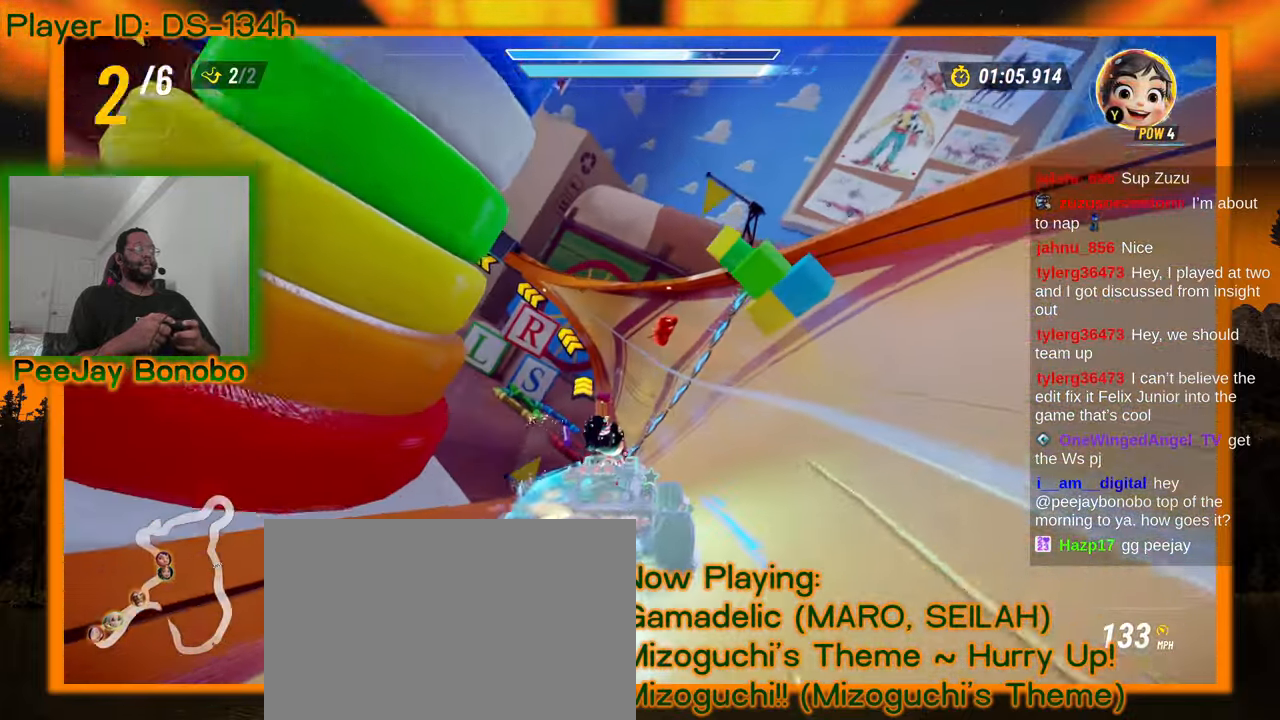
{"buttons": [], "left_stick": "center", "events": [[216, "left_stick", "right"], [283, "left_stick", "center"]]}
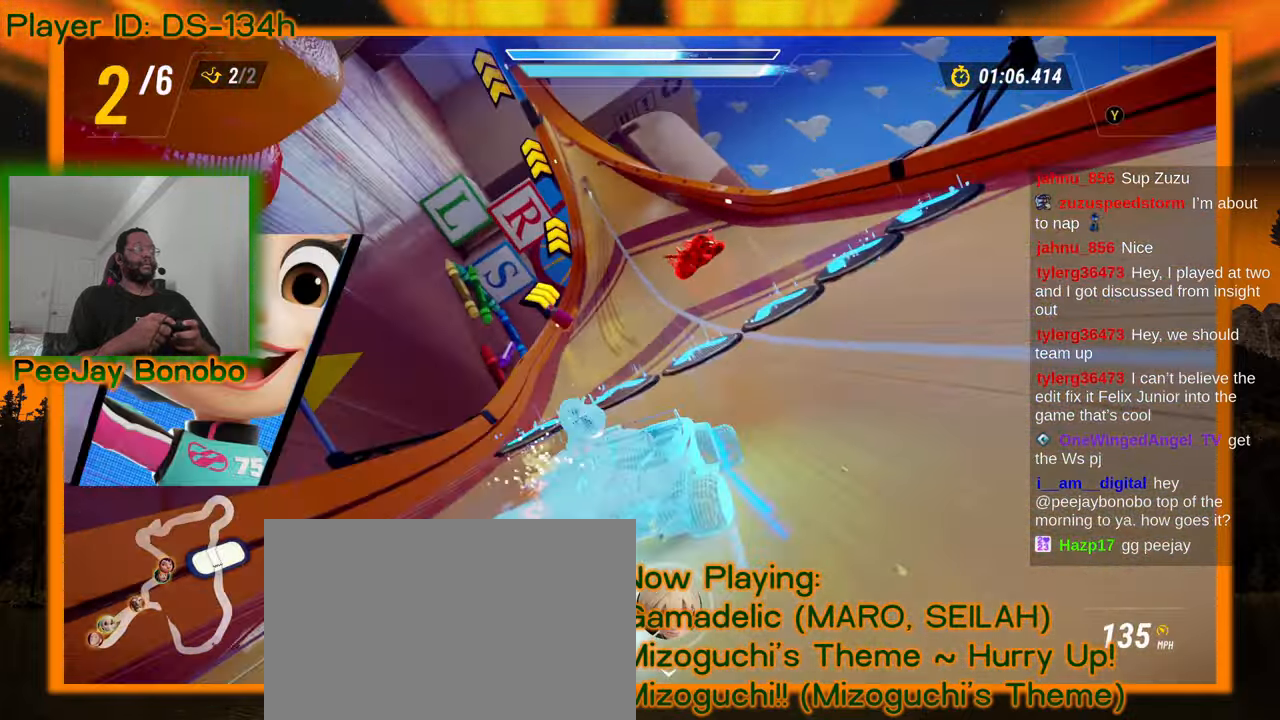
{"buttons": [], "left_stick": "center", "events": []}
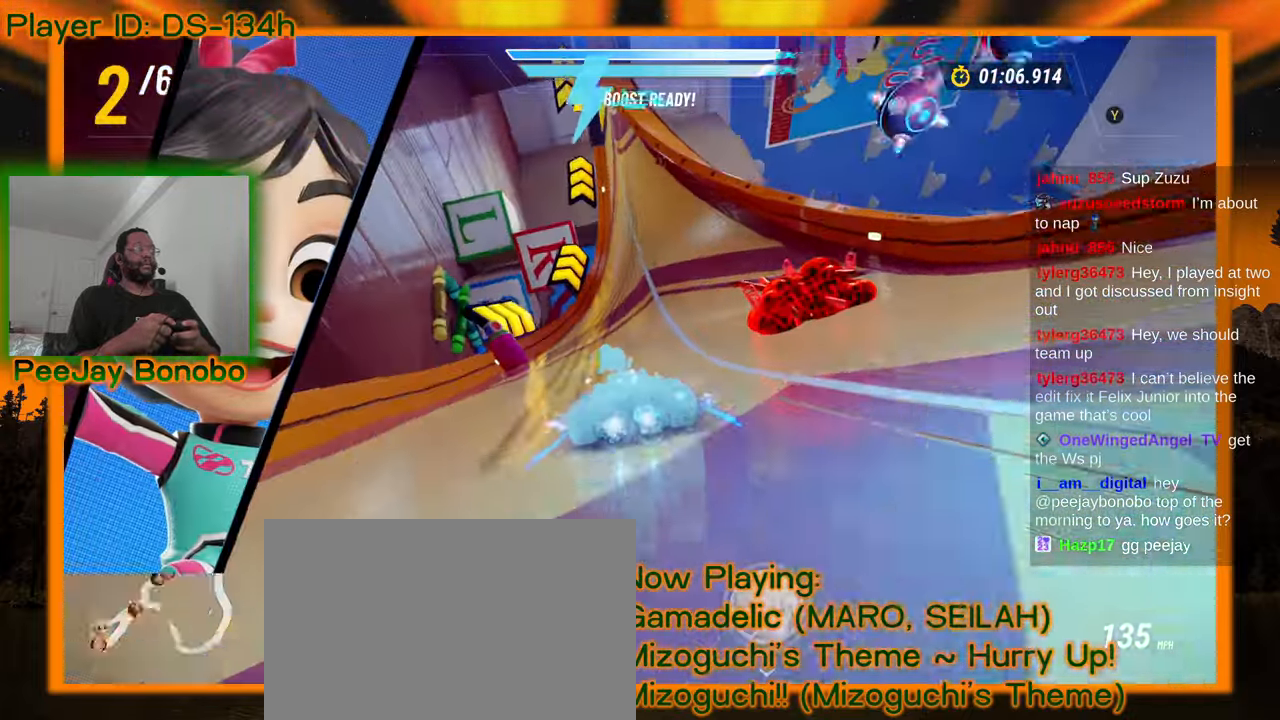
{"buttons": [], "left_stick": "right"}